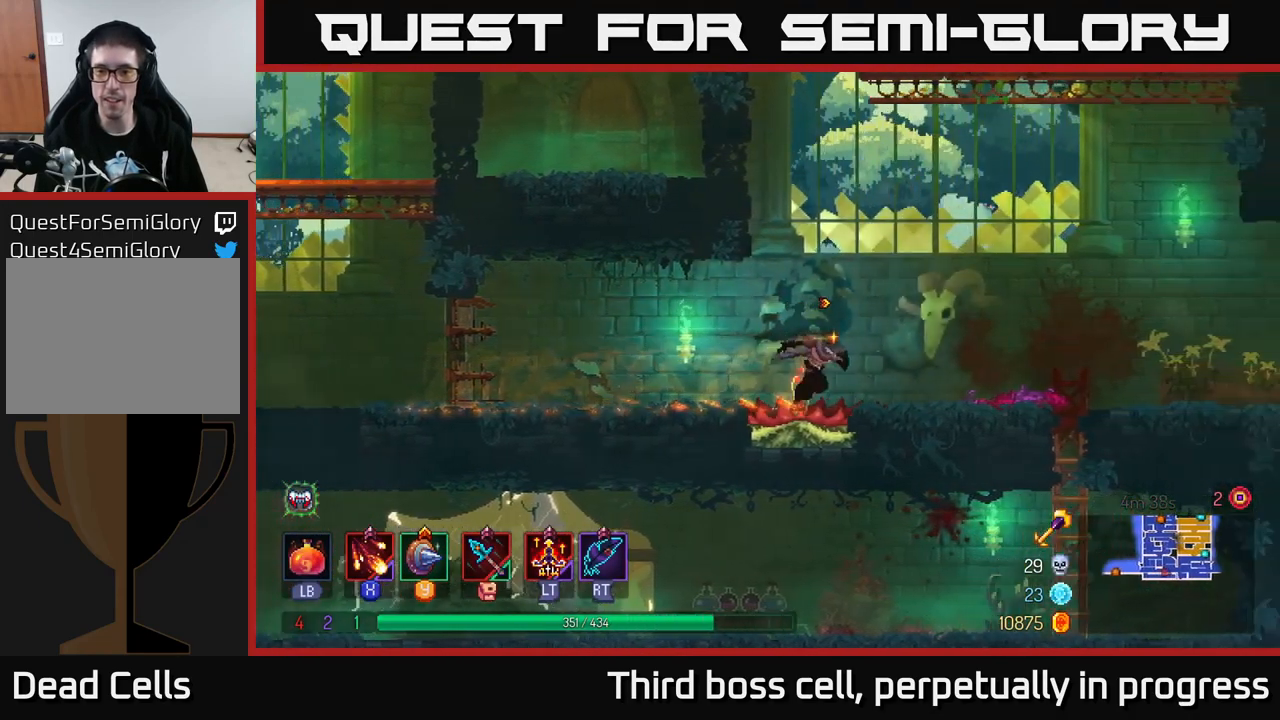
Gameplay with a controller (Xbox layout); each line is a JSON object with the inputs held at the frame after it. "events" lists button and stick changes between this image and that frame as [ms after this image, input, new state], when the widget could be followed in between.
{"buttons": [], "left_stick": "right", "right_stick": "center", "events": [[200, "B", "down"], [350, "B", "up"]]}
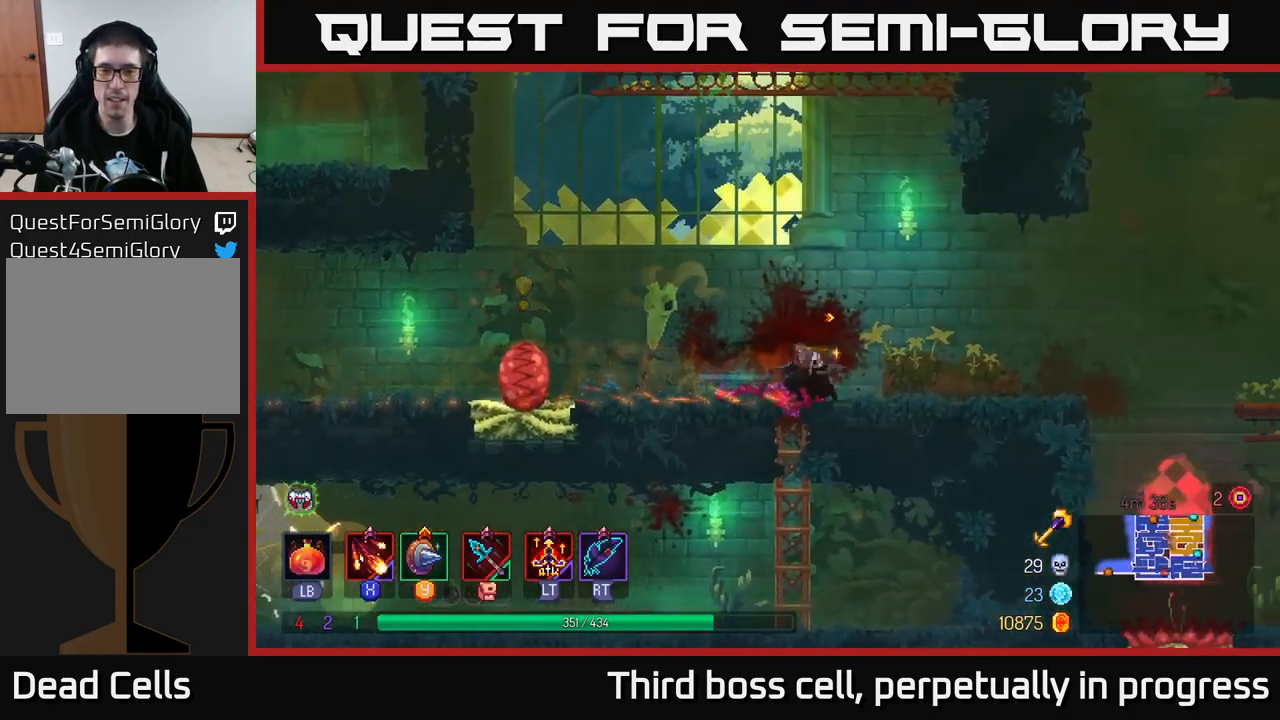
{"buttons": ["A"], "left_stick": "right", "right_stick": "center", "events": [[450, "A", "down"]]}
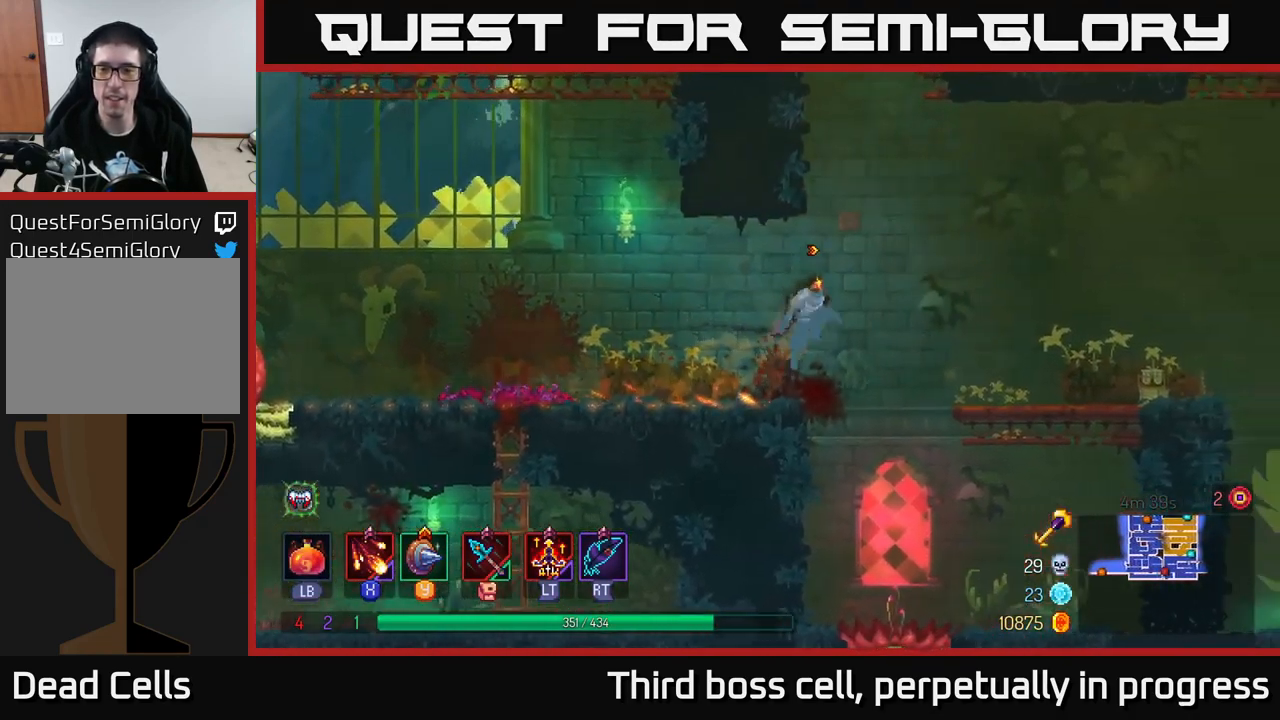
{"buttons": [], "left_stick": "right", "right_stick": "center", "events": [[17, "A", "up"]]}
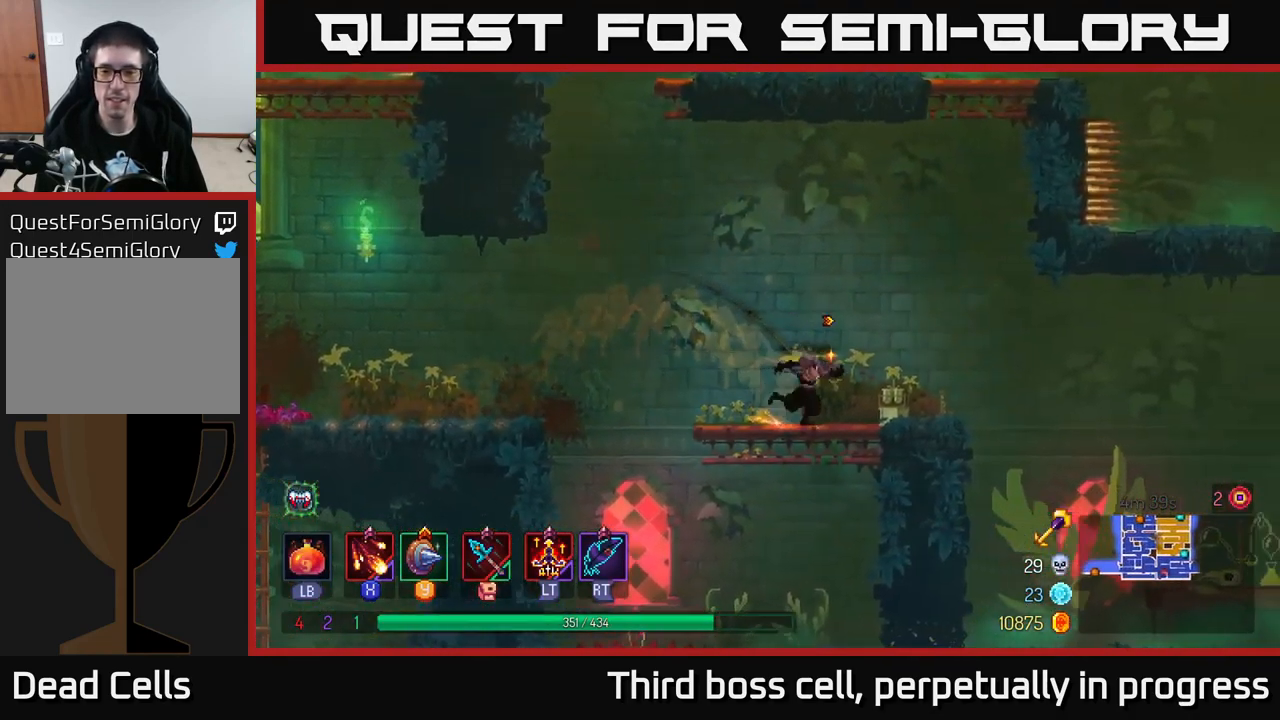
{"buttons": [], "left_stick": "right", "right_stick": "center", "events": [[250, "A", "down"], [300, "A", "up"]]}
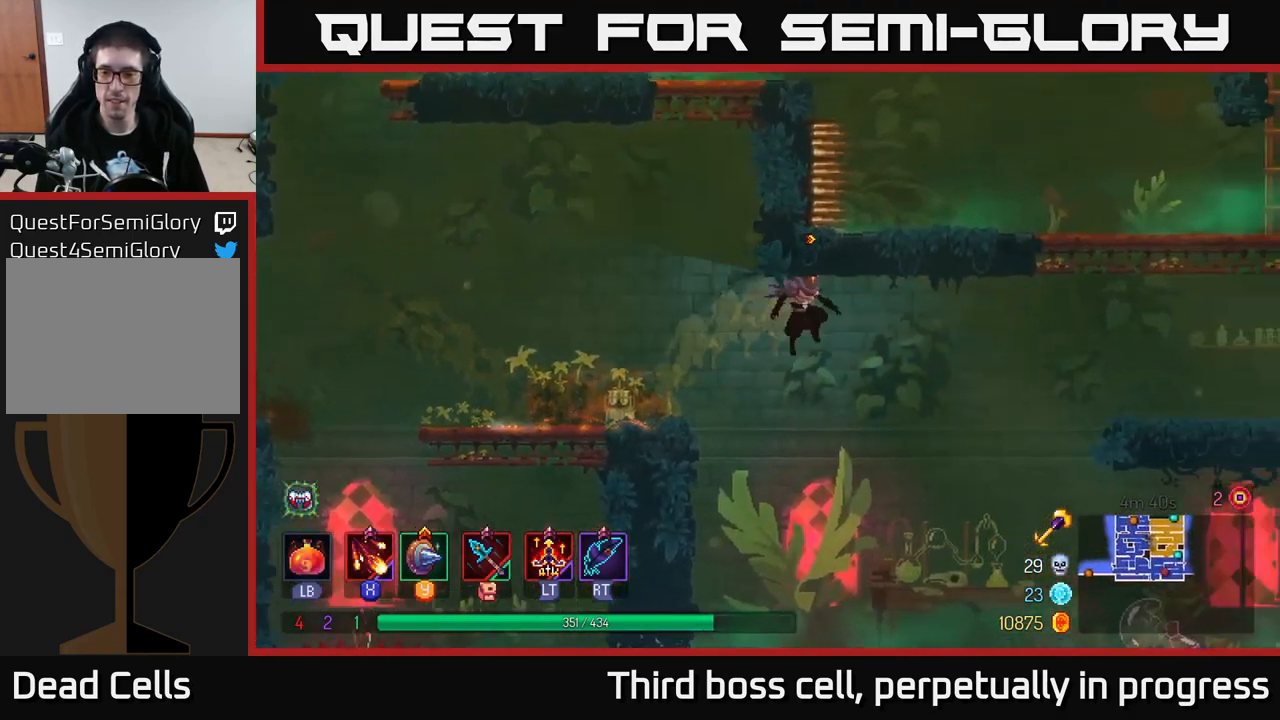
{"buttons": [], "left_stick": "right", "right_stick": "center", "events": []}
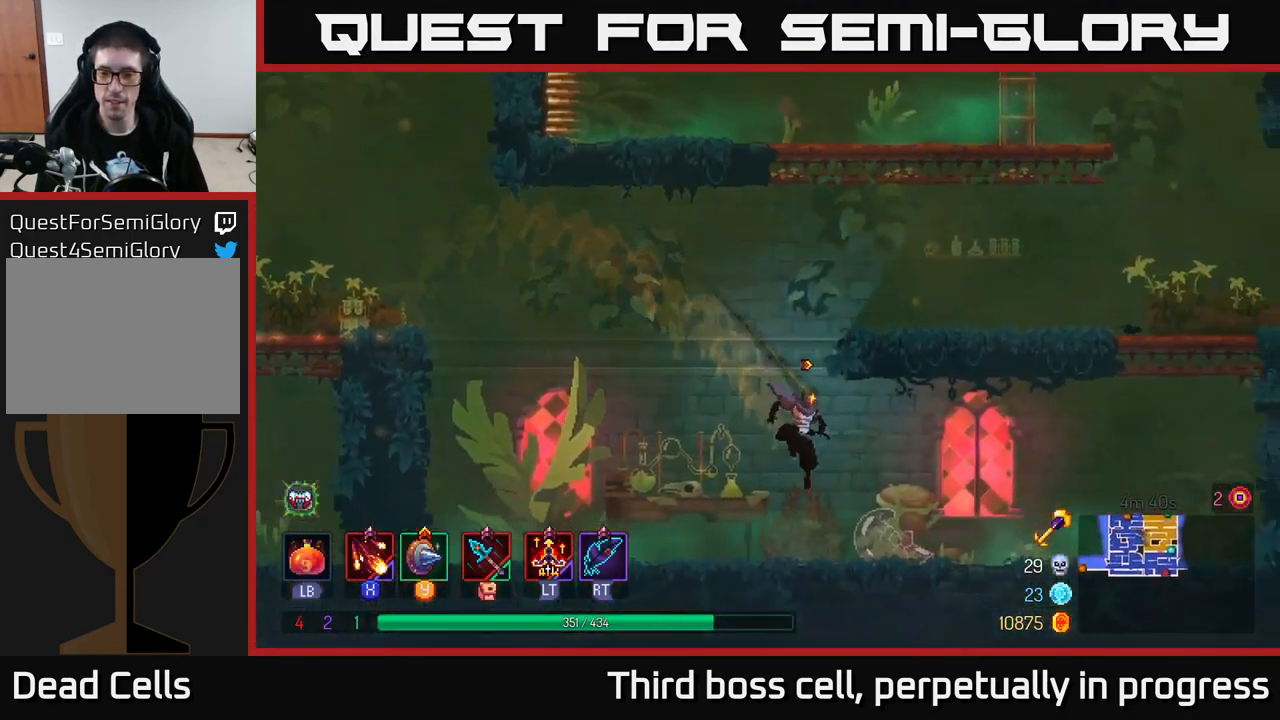
{"buttons": [], "left_stick": "right", "right_stick": "center", "events": []}
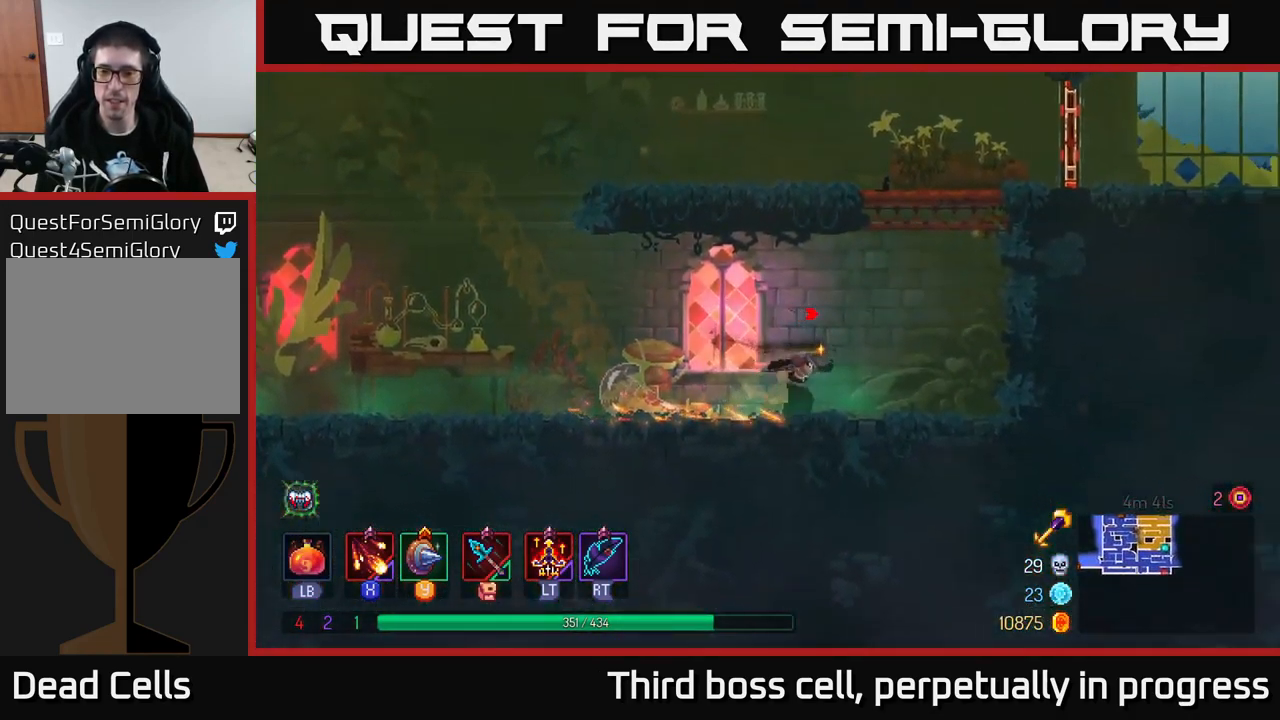
{"buttons": [], "left_stick": "right", "right_stick": "center", "events": [[50, "A", "down"], [150, "A", "up"], [217, "A", "down"], [367, "A", "up"]]}
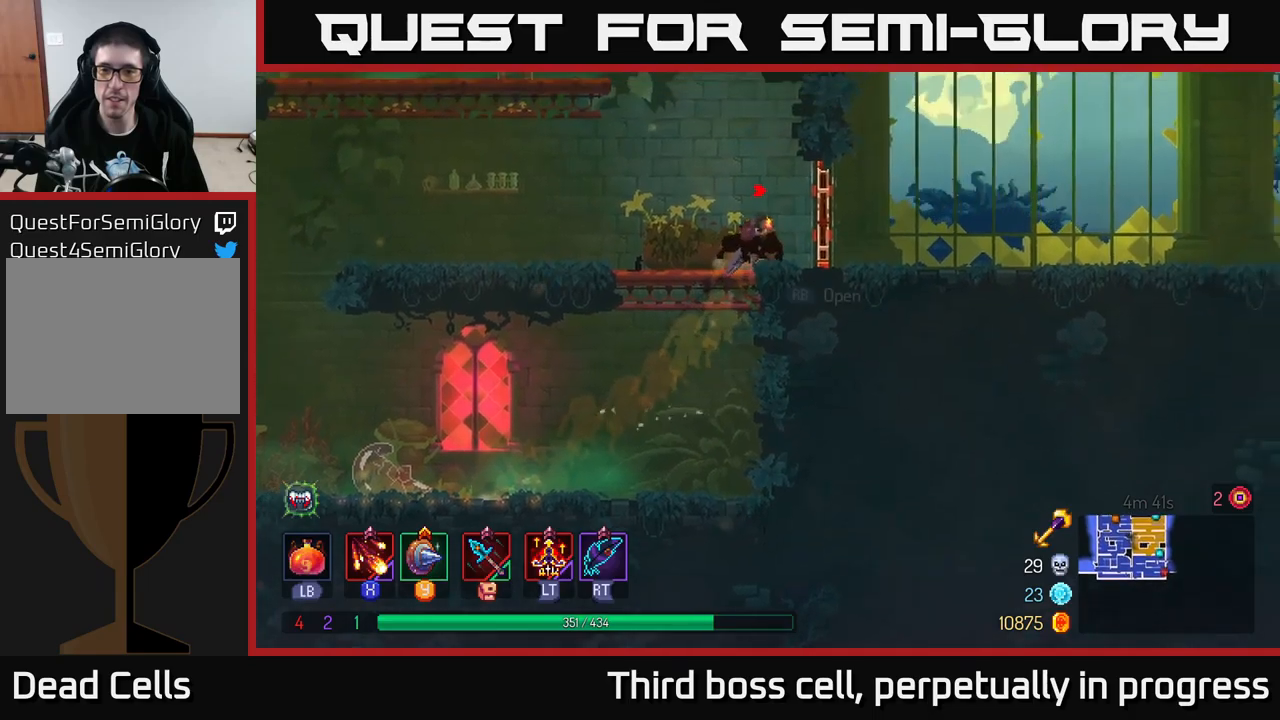
{"buttons": [], "left_stick": "right", "right_stick": "center", "events": [[34, "B", "down"], [167, "B", "up"]]}
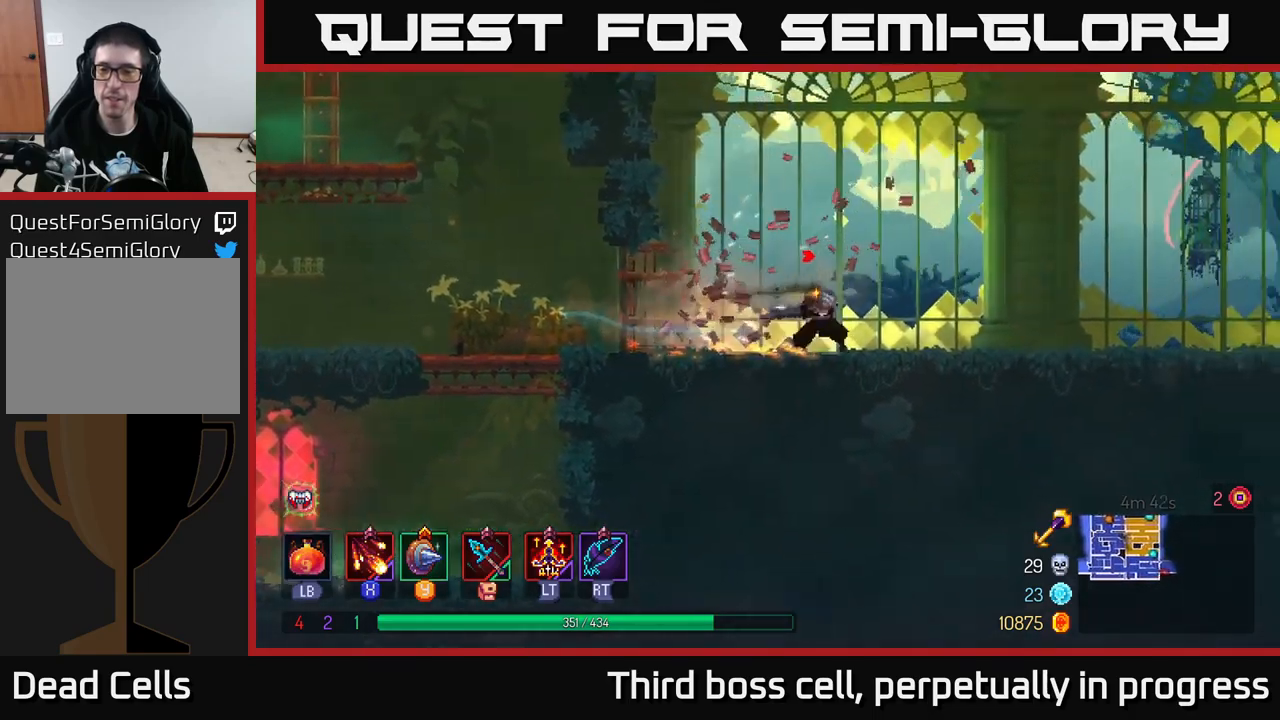
{"buttons": [], "left_stick": "right", "right_stick": "center", "events": []}
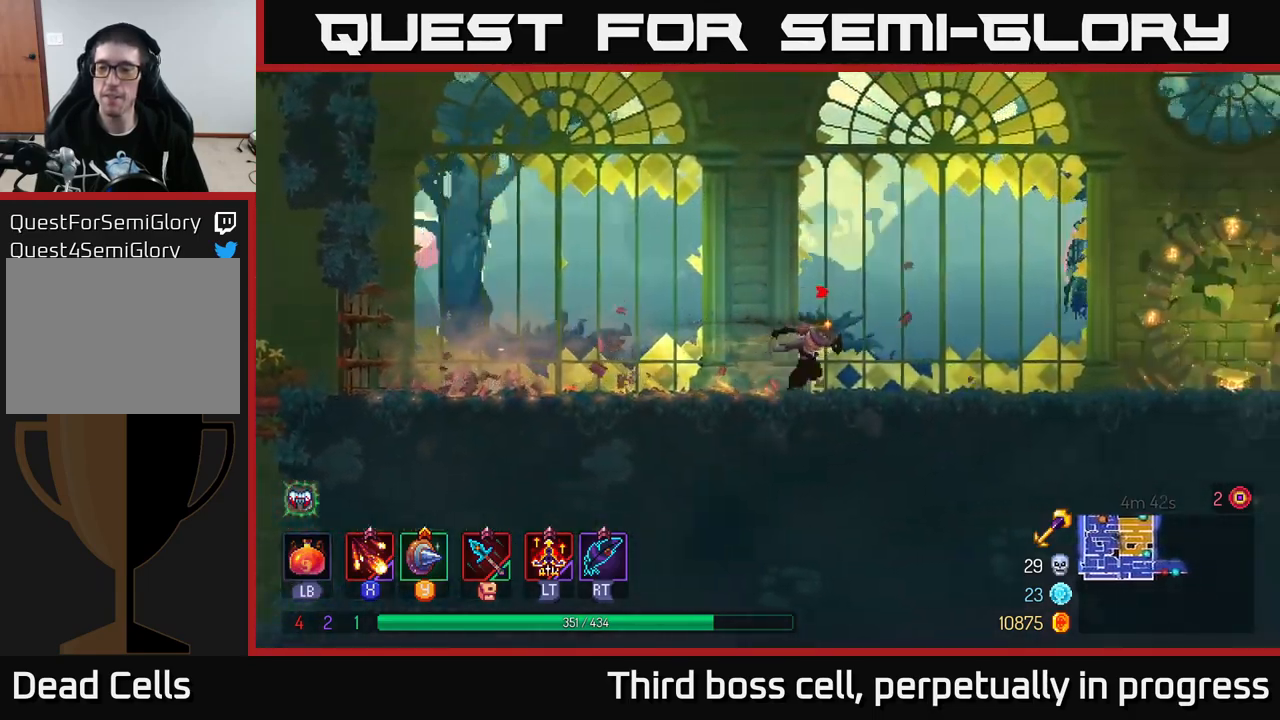
{"buttons": [], "left_stick": "right", "right_stick": "center", "events": []}
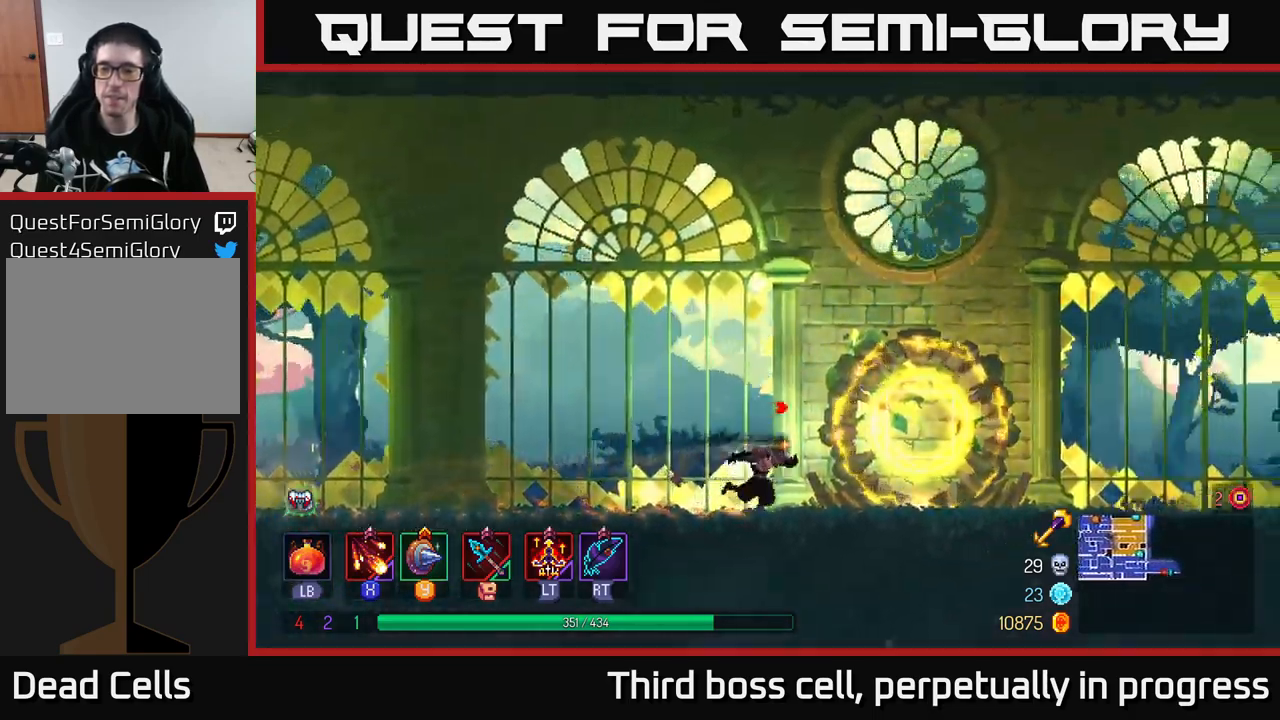
{"buttons": [], "left_stick": "right", "right_stick": "center", "events": []}
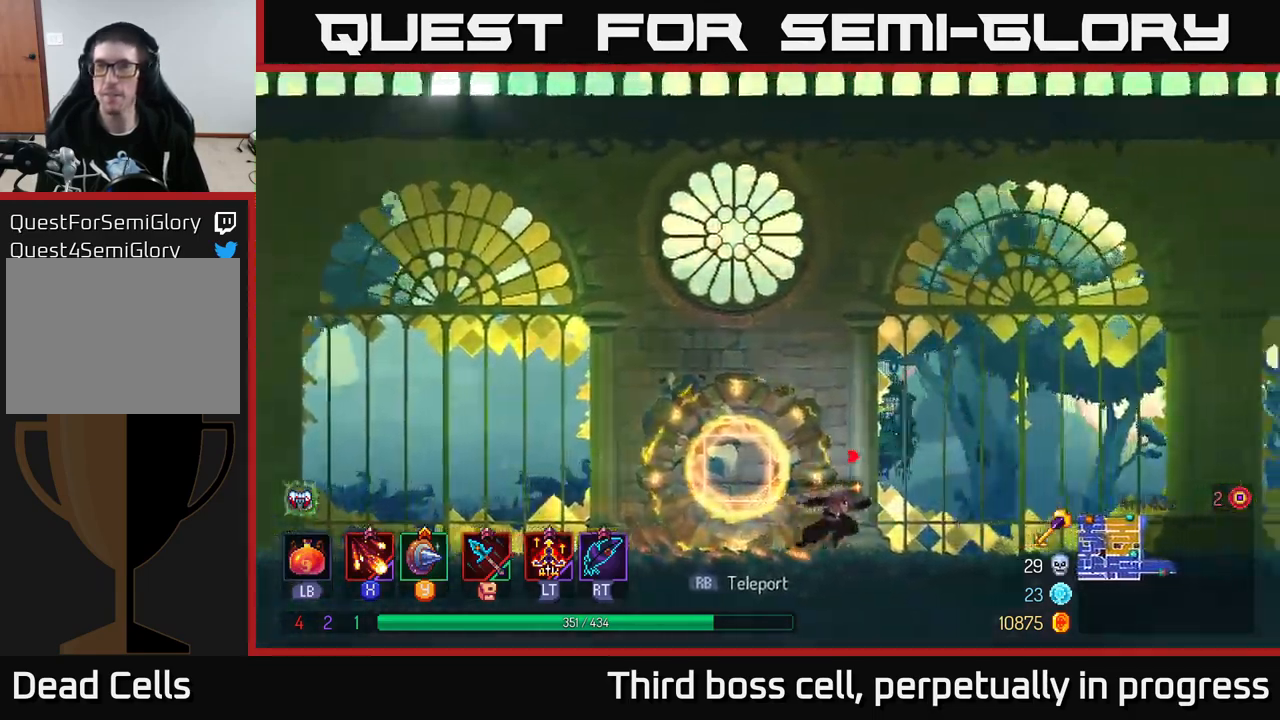
{"buttons": [], "left_stick": "right", "right_stick": "center", "events": [[100, "A", "down"], [184, "A", "up"]]}
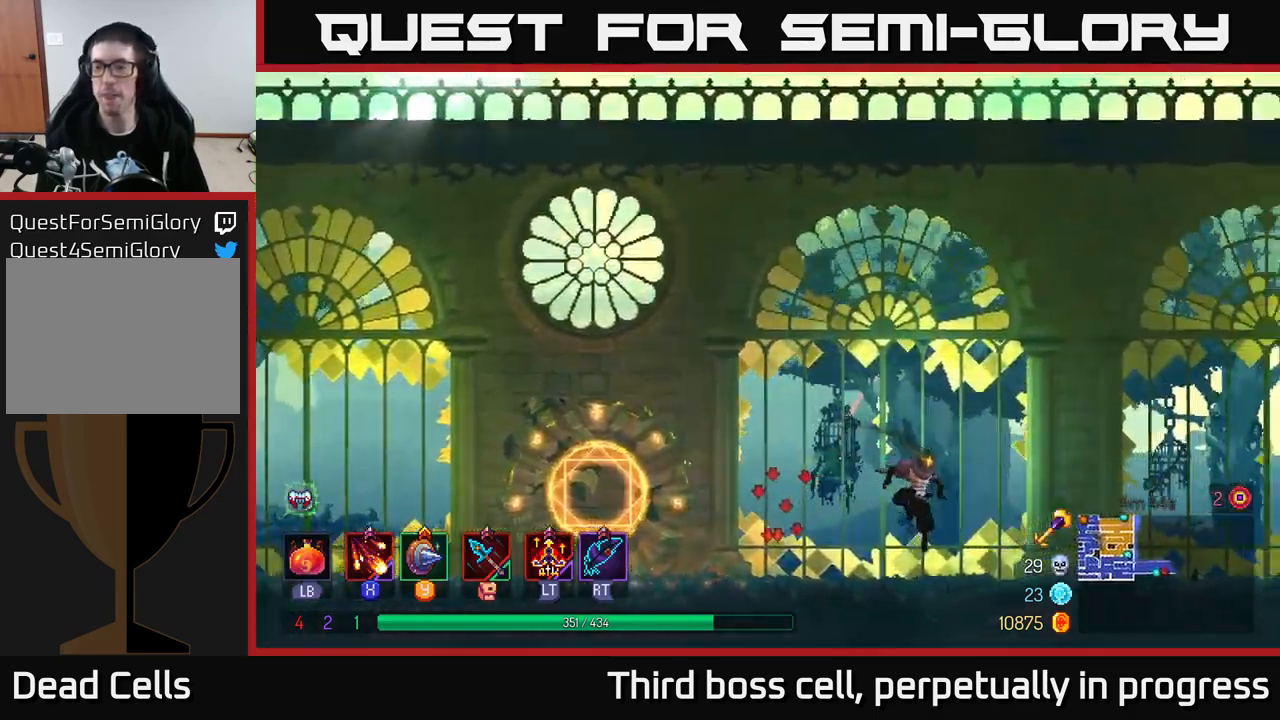
{"buttons": [], "left_stick": "right", "right_stick": "center", "events": [[84, "B", "down"], [200, "B", "up"]]}
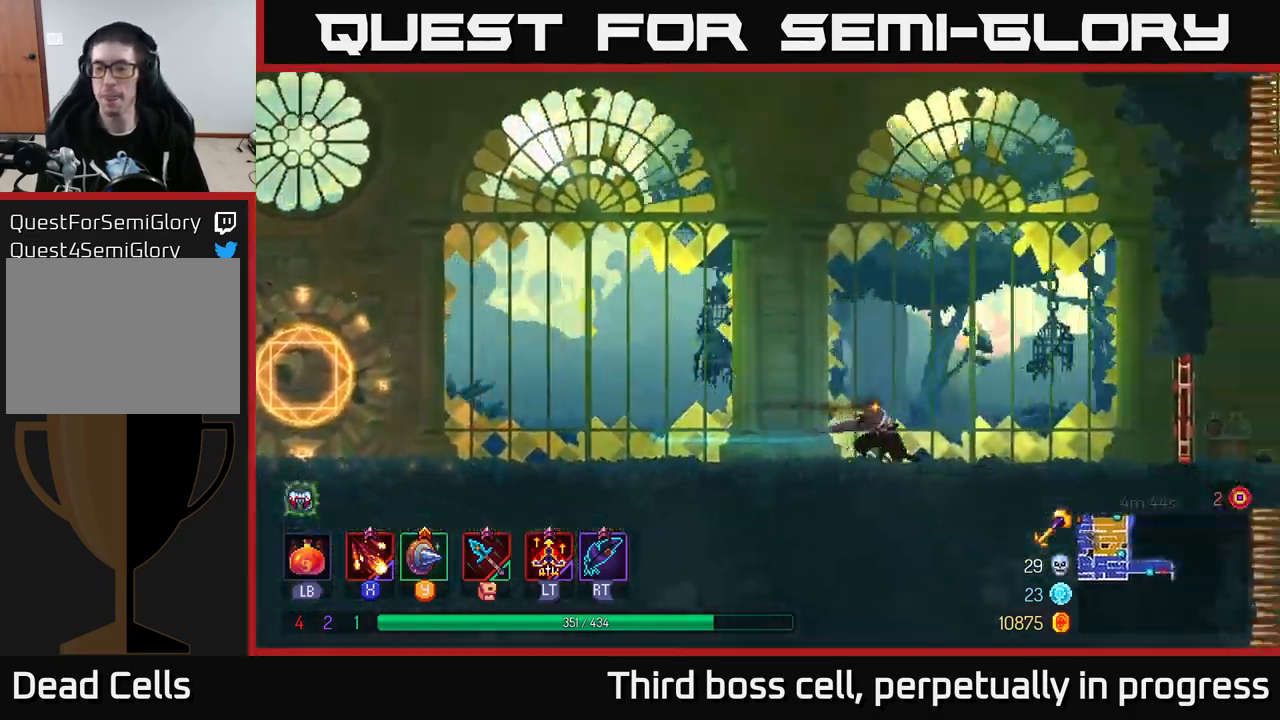
{"buttons": [], "left_stick": "right", "right_stick": "center", "events": []}
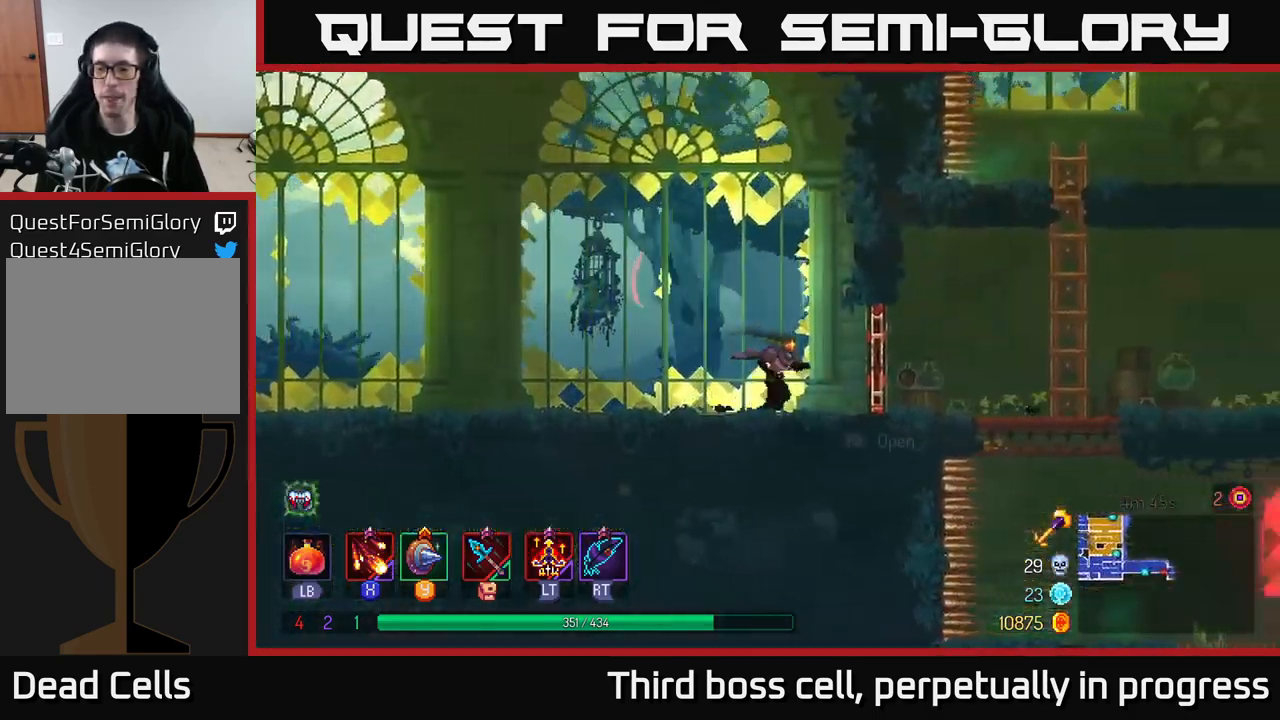
{"buttons": [], "left_stick": "right", "right_stick": "center", "events": [[67, "R1", "down"], [150, "R1", "up"]]}
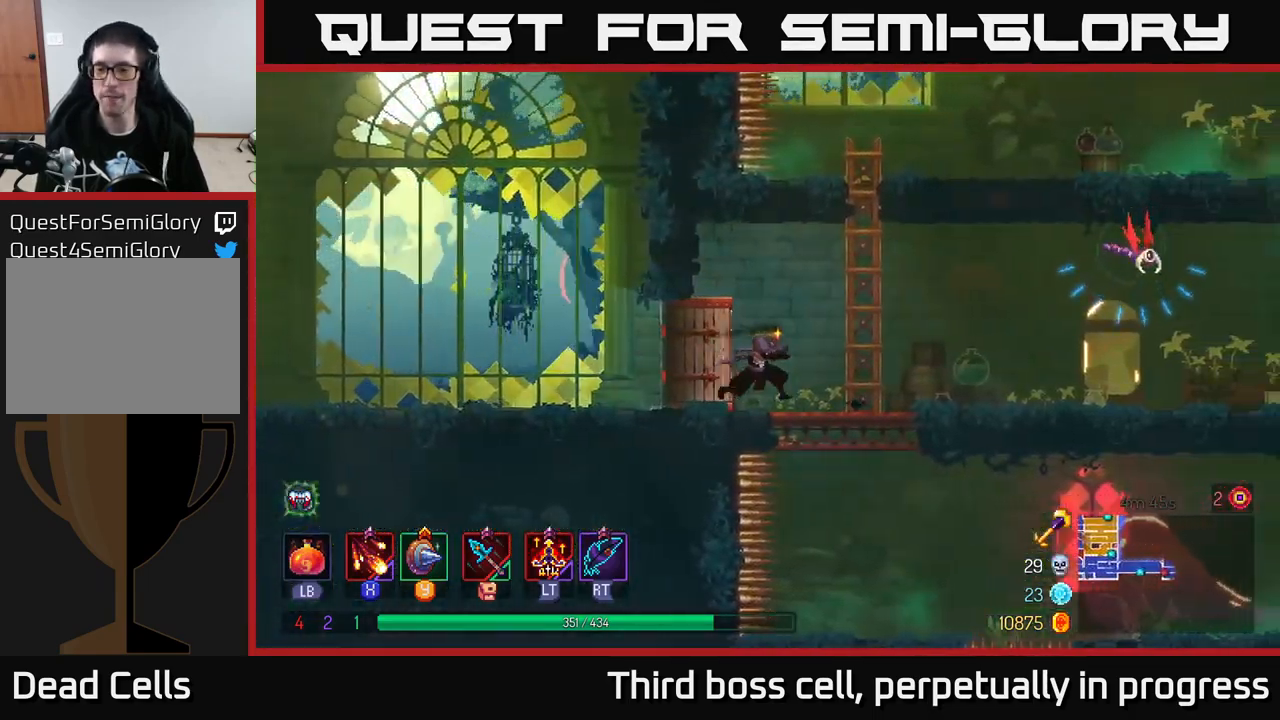
{"buttons": [], "left_stick": "right", "right_stick": "center", "events": [[134, "A", "down"], [234, "X", "down"], [267, "A", "up"], [317, "X", "up"], [417, "X", "down"], [484, "X", "up"]]}
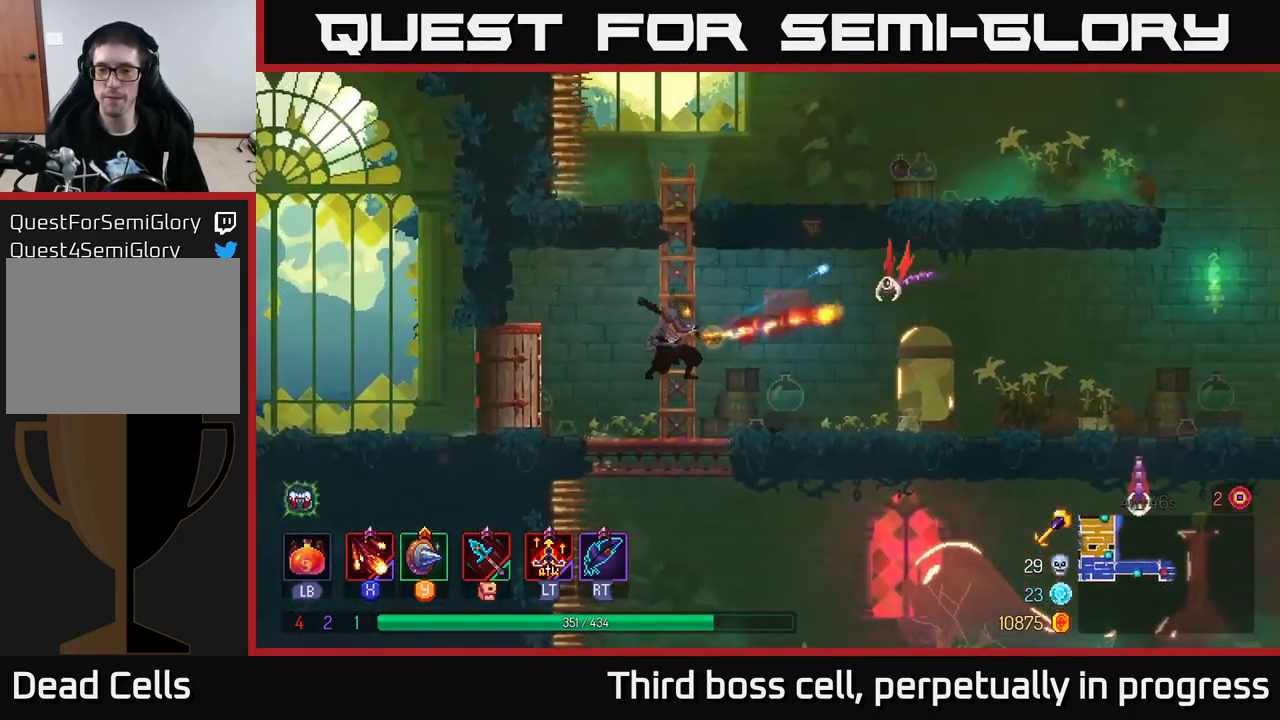
{"buttons": [], "left_stick": "right", "right_stick": "center", "events": []}
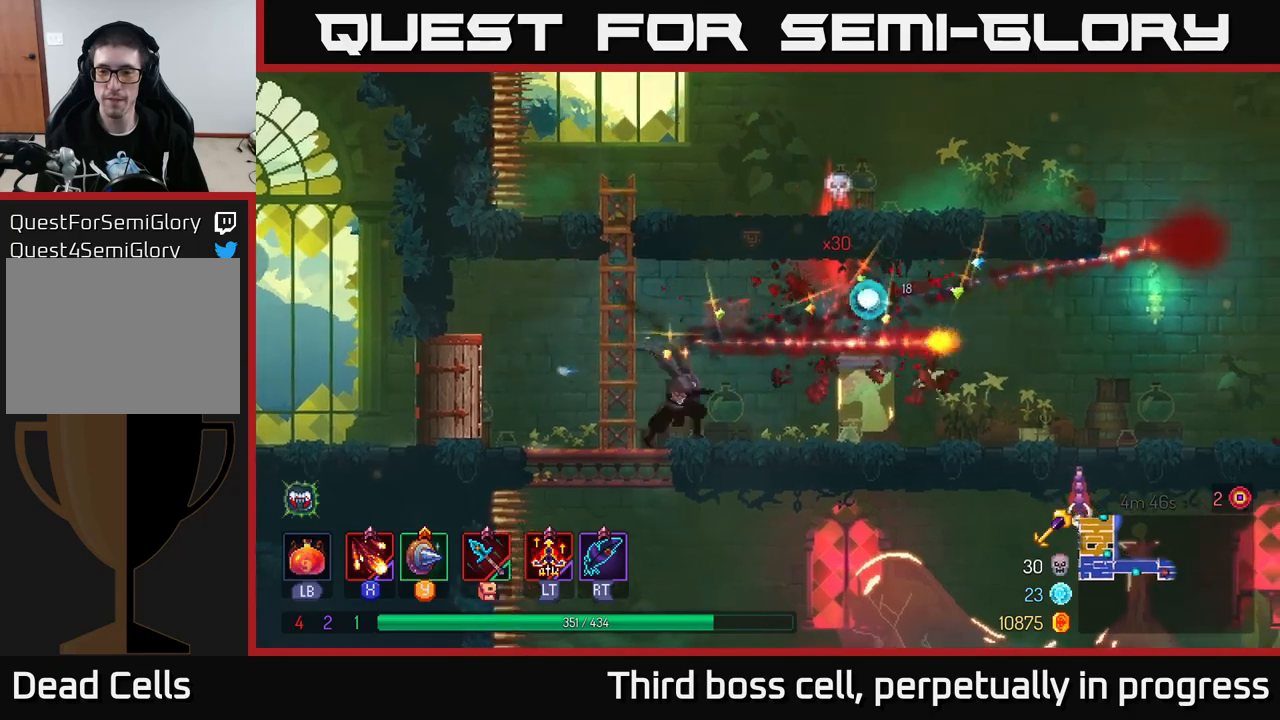
{"buttons": [], "left_stick": "right", "right_stick": "center", "events": [[316, "B", "down"], [483, "B", "up"]]}
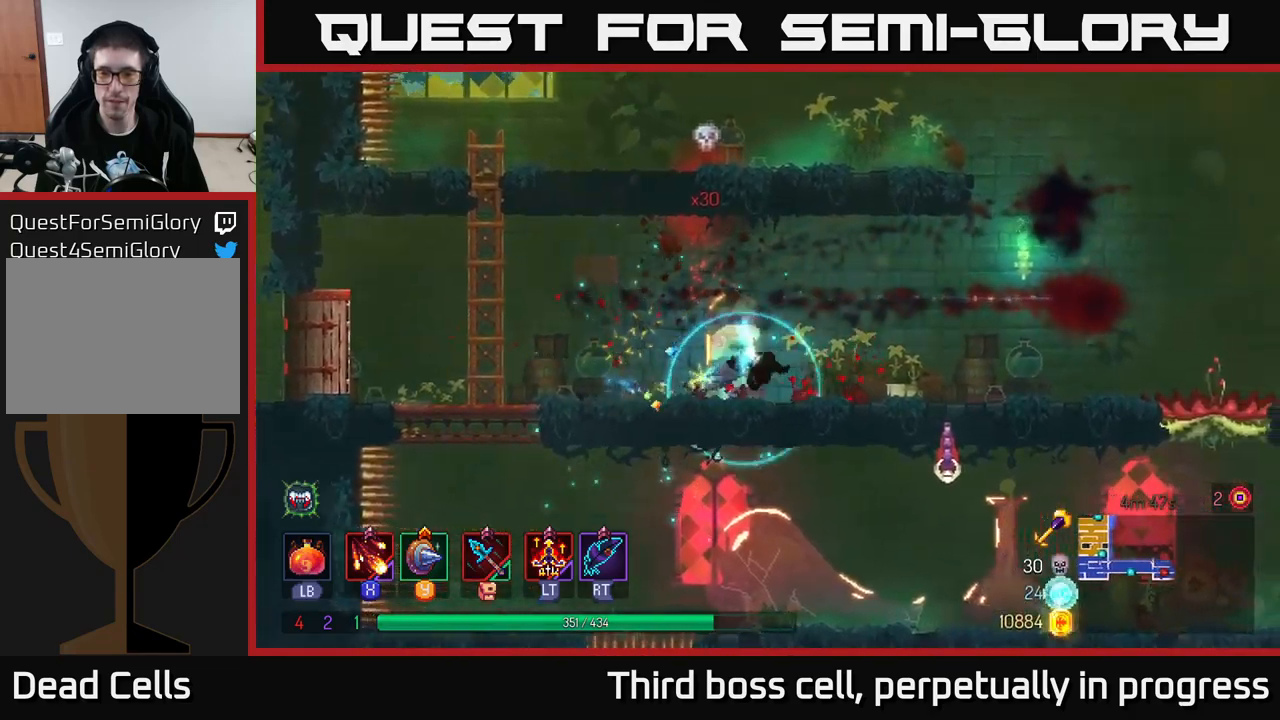
{"buttons": [], "left_stick": "right", "right_stick": "center", "events": []}
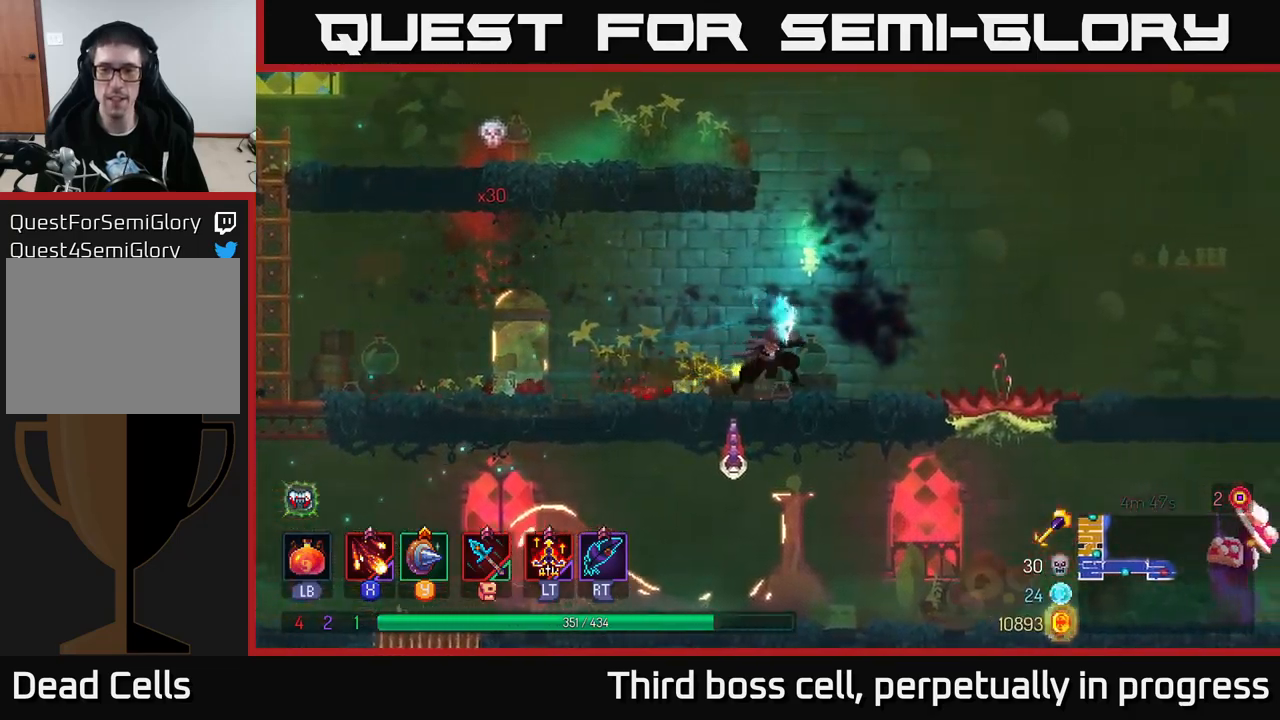
{"buttons": [], "left_stick": "right", "right_stick": "center", "events": []}
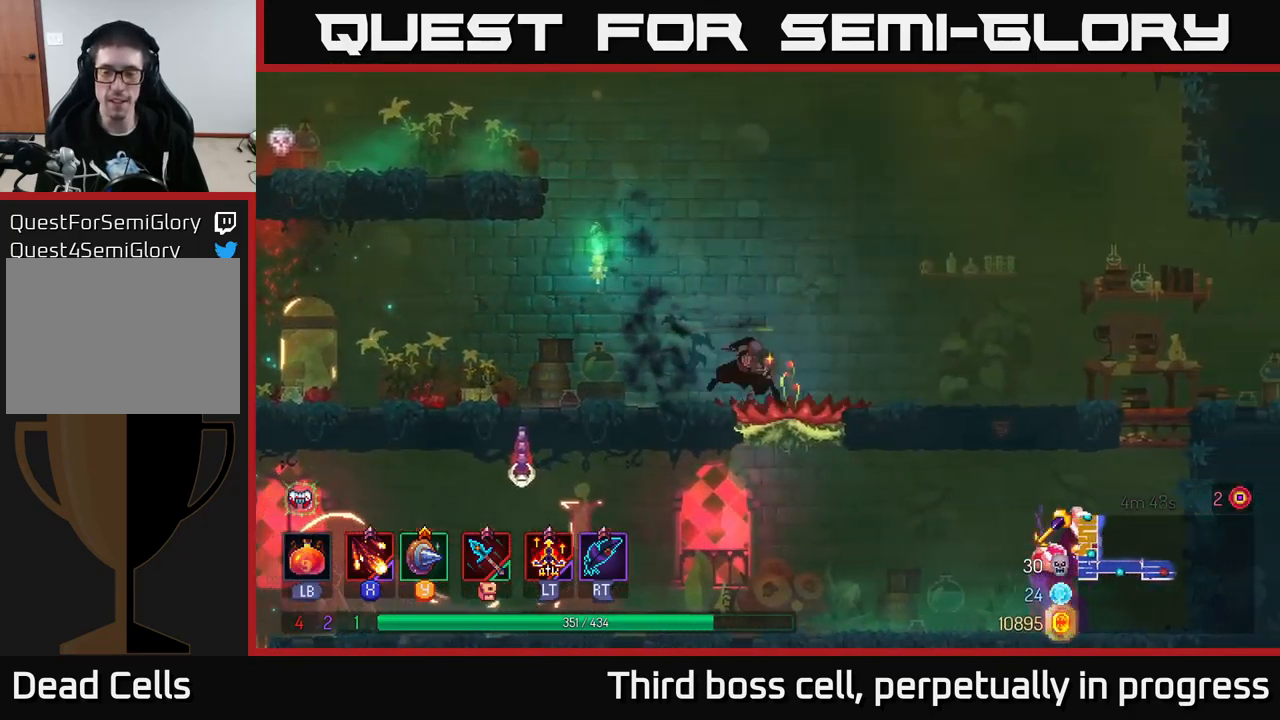
{"buttons": [], "left_stick": "right", "right_stick": "center", "events": [[16, "B", "down"], [183, "B", "up"]]}
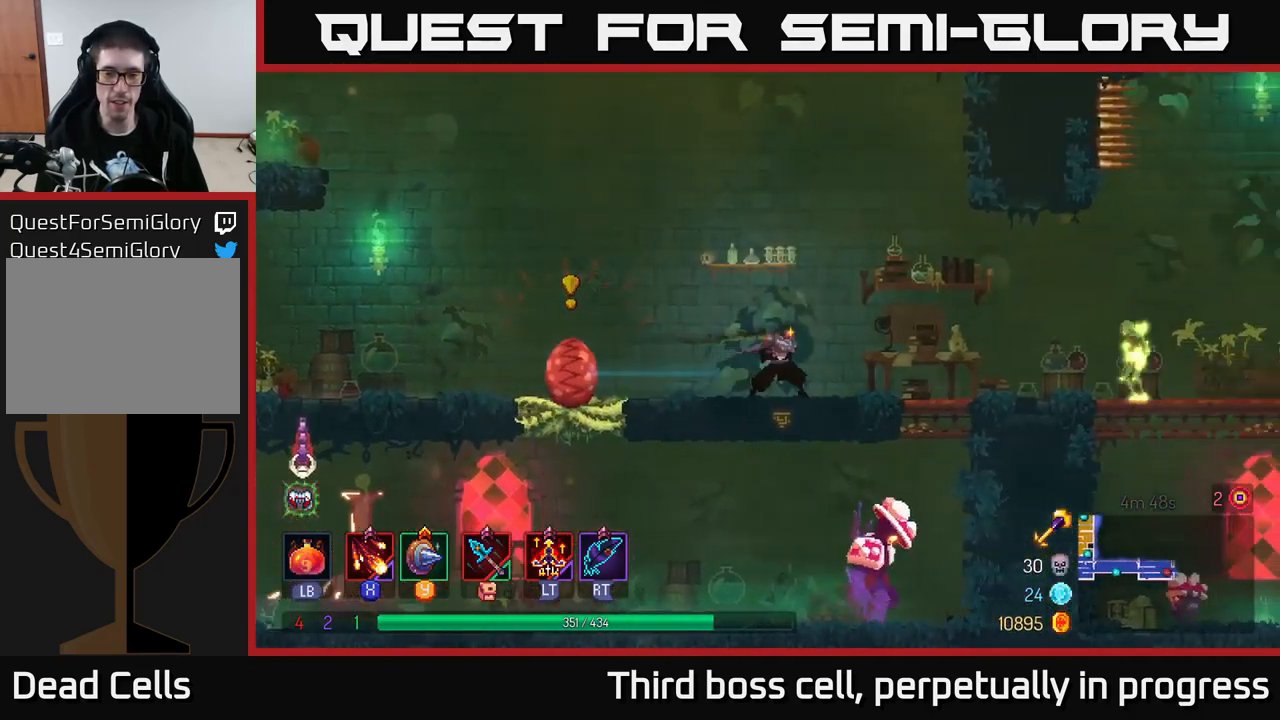
{"buttons": [], "left_stick": "down", "right_stick": "center", "events": [[66, "left_stick", "down"], [83, "A", "down"], [166, "A", "up"], [216, "A", "down"], [283, "A", "up"], [316, "A", "down"], [383, "A", "up"]]}
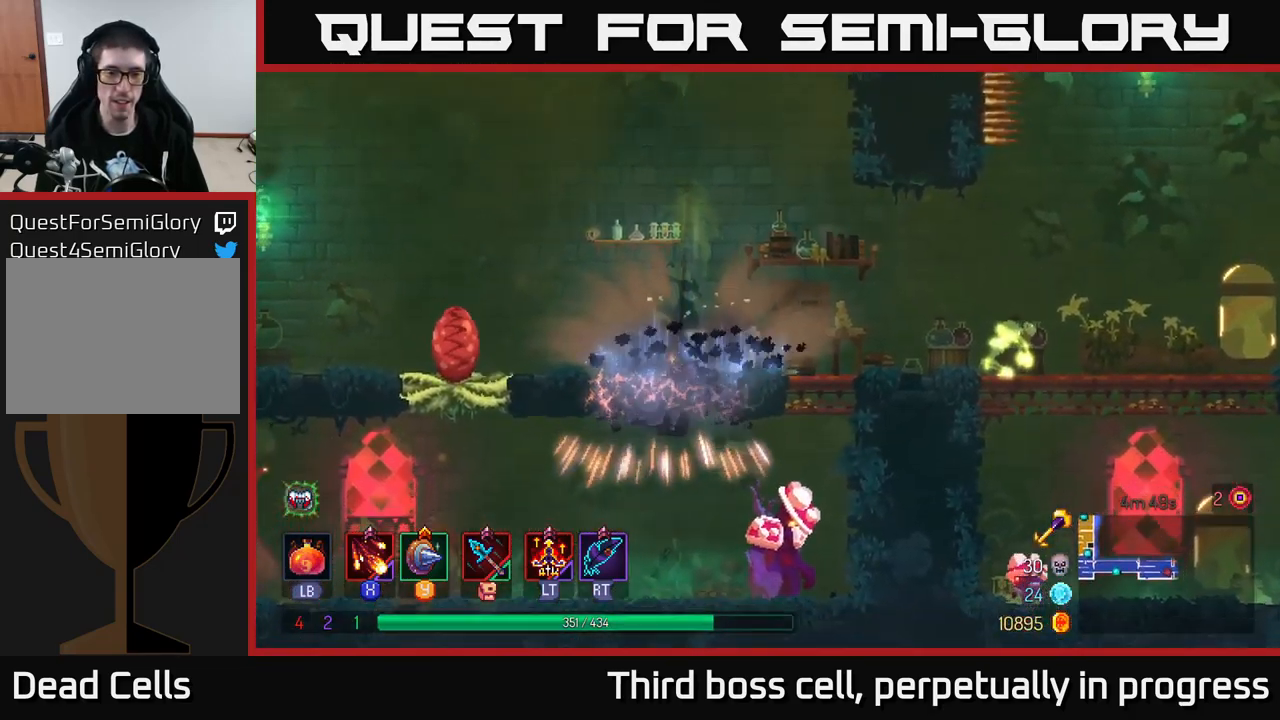
{"buttons": ["X"], "left_stick": "center", "right_stick": "center", "events": [[66, "left_stick", "center"], [300, "X", "down"], [366, "X", "up"], [450, "X", "down"]]}
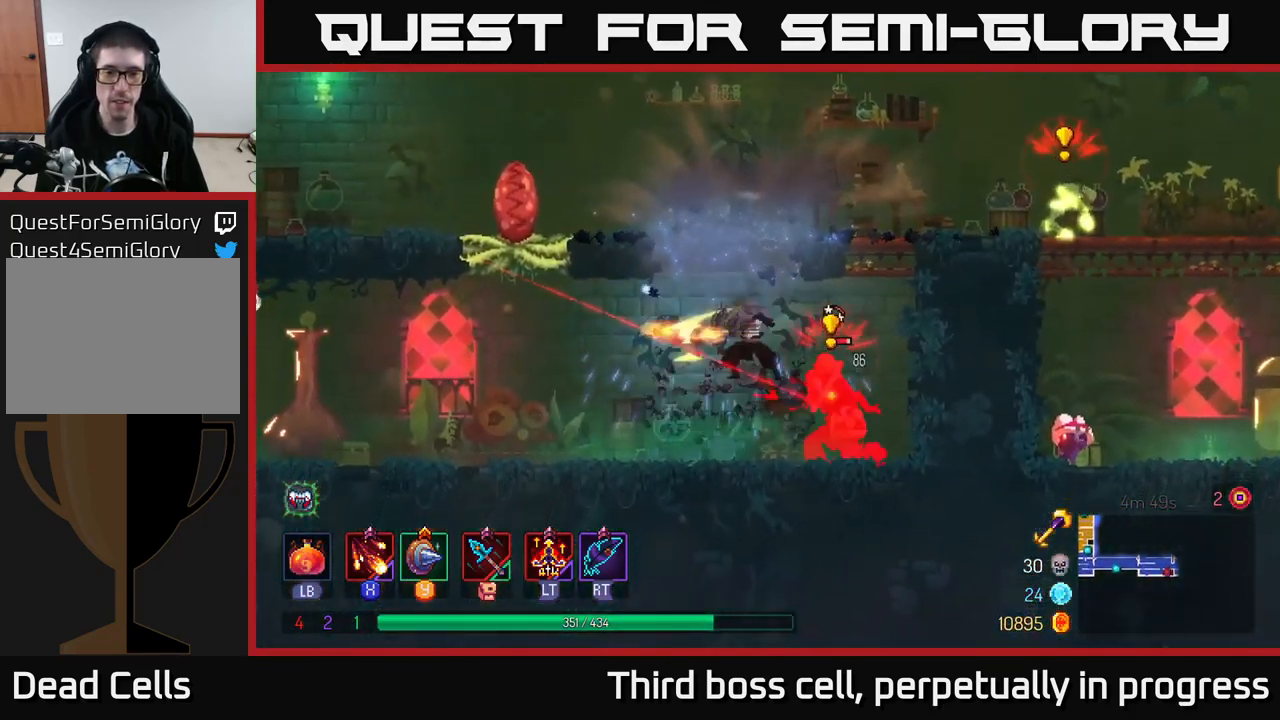
{"buttons": [], "left_stick": "left", "right_stick": "center", "events": [[16, "X", "up"], [83, "X", "down"], [166, "X", "up"], [366, "left_stick", "left"], [416, "B", "down"], [500, "B", "up"]]}
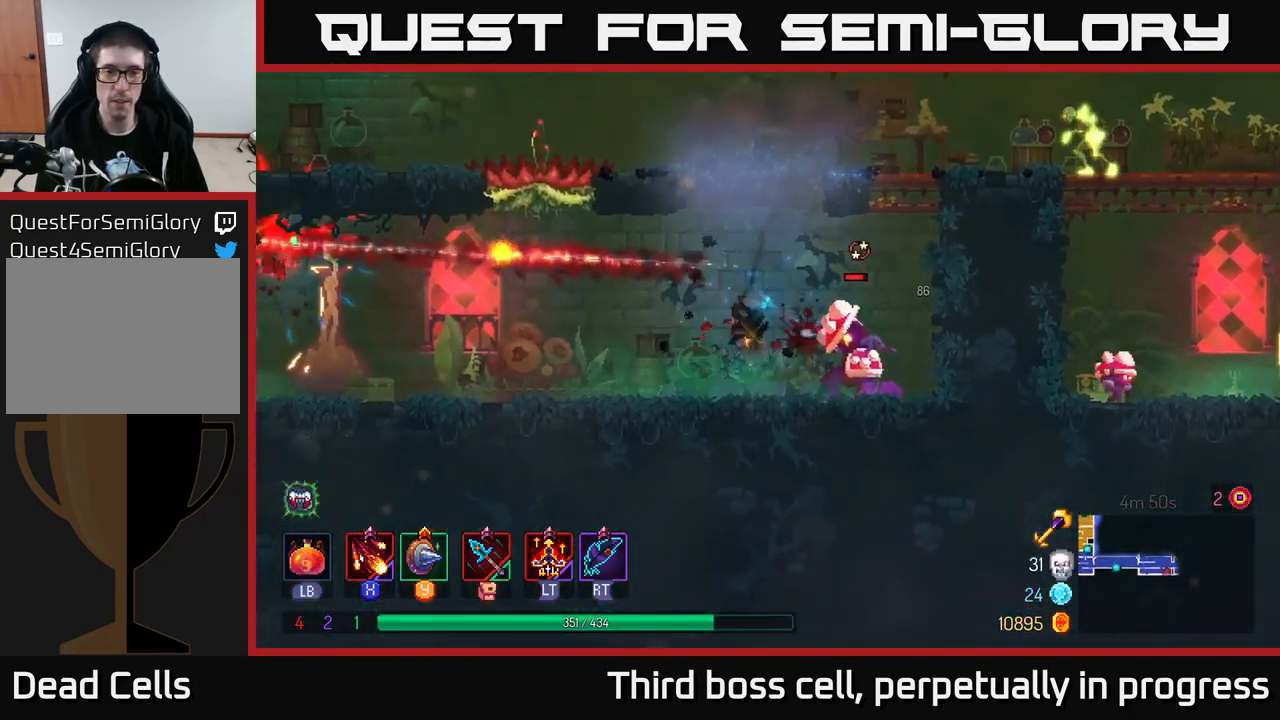
{"buttons": [], "left_stick": "right", "right_stick": "center", "events": [[483, "left_stick", "right"]]}
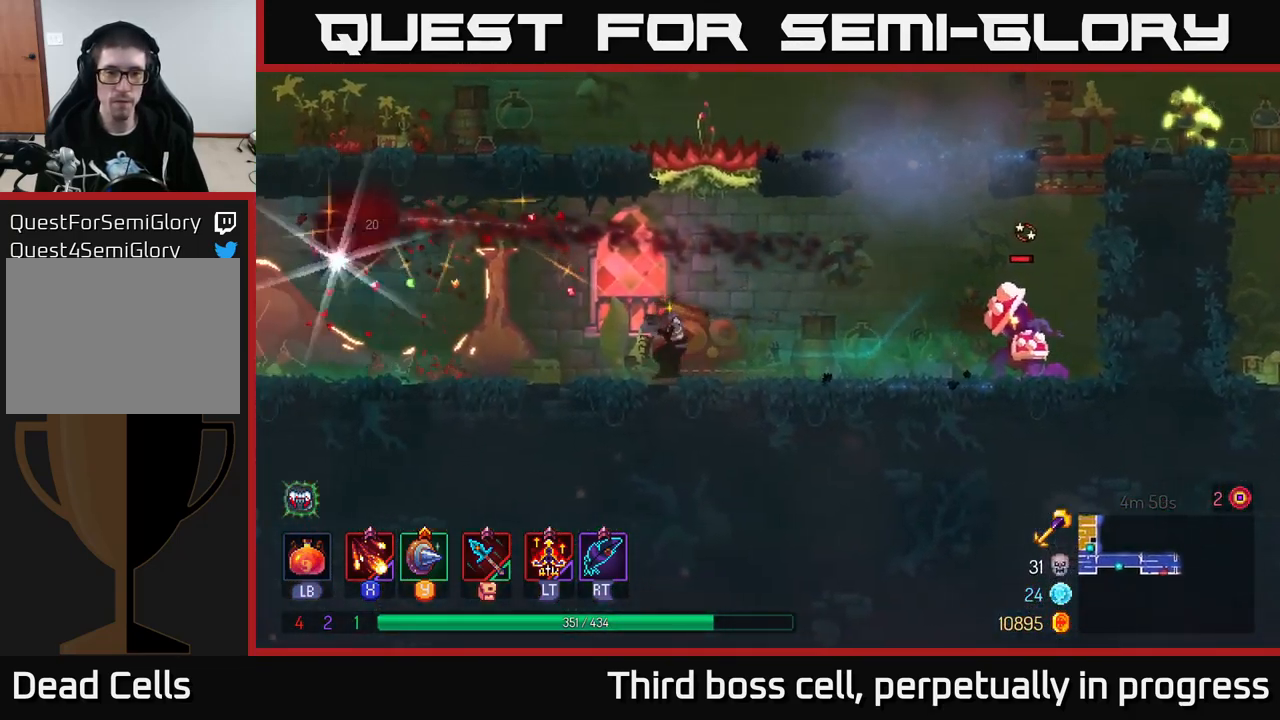
{"buttons": ["X"], "left_stick": "center", "right_stick": "center", "events": [[16, "X", "down"], [100, "X", "up"], [166, "X", "down"], [250, "X", "up"], [300, "X", "down"], [383, "X", "up"], [416, "left_stick", "center"], [466, "X", "down"]]}
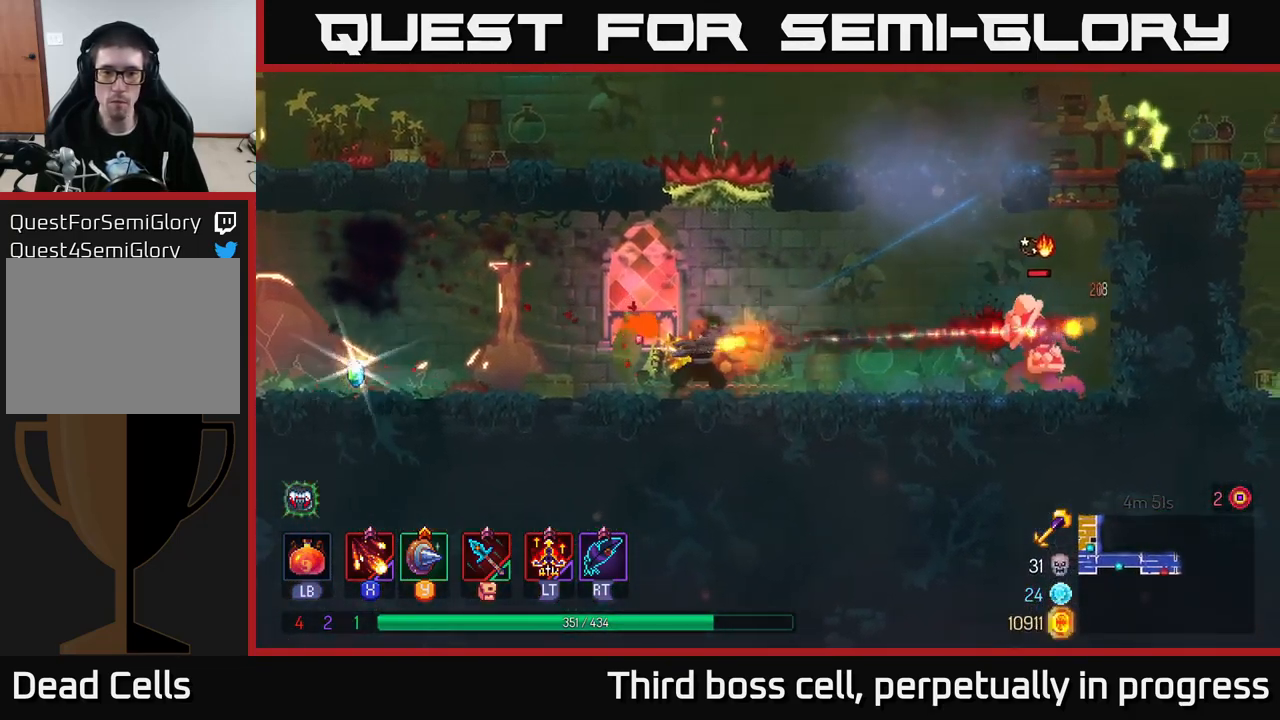
{"buttons": [], "left_stick": "center", "right_stick": "center", "events": [[83, "X", "up"], [166, "X", "down"], [216, "X", "up"], [300, "X", "down"], [400, "X", "up"]]}
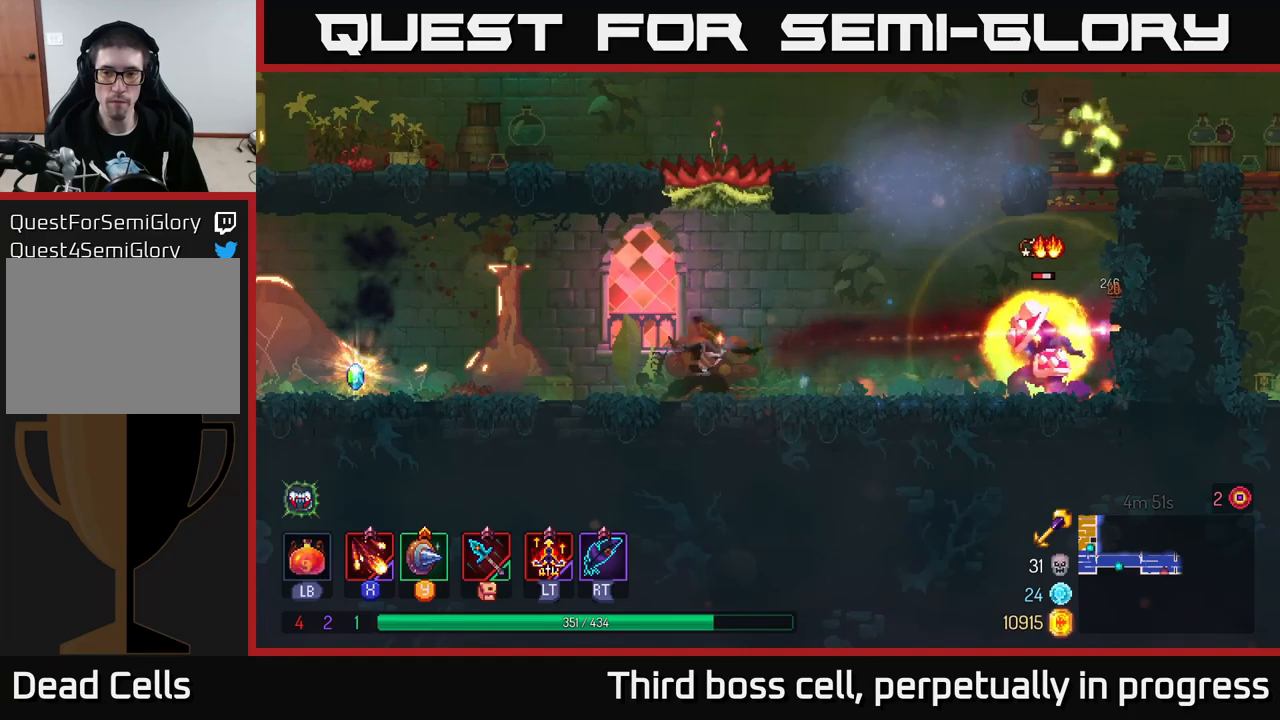
{"buttons": ["B"], "left_stick": "left", "right_stick": "center", "events": [[383, "left_stick", "left"], [467, "B", "down"]]}
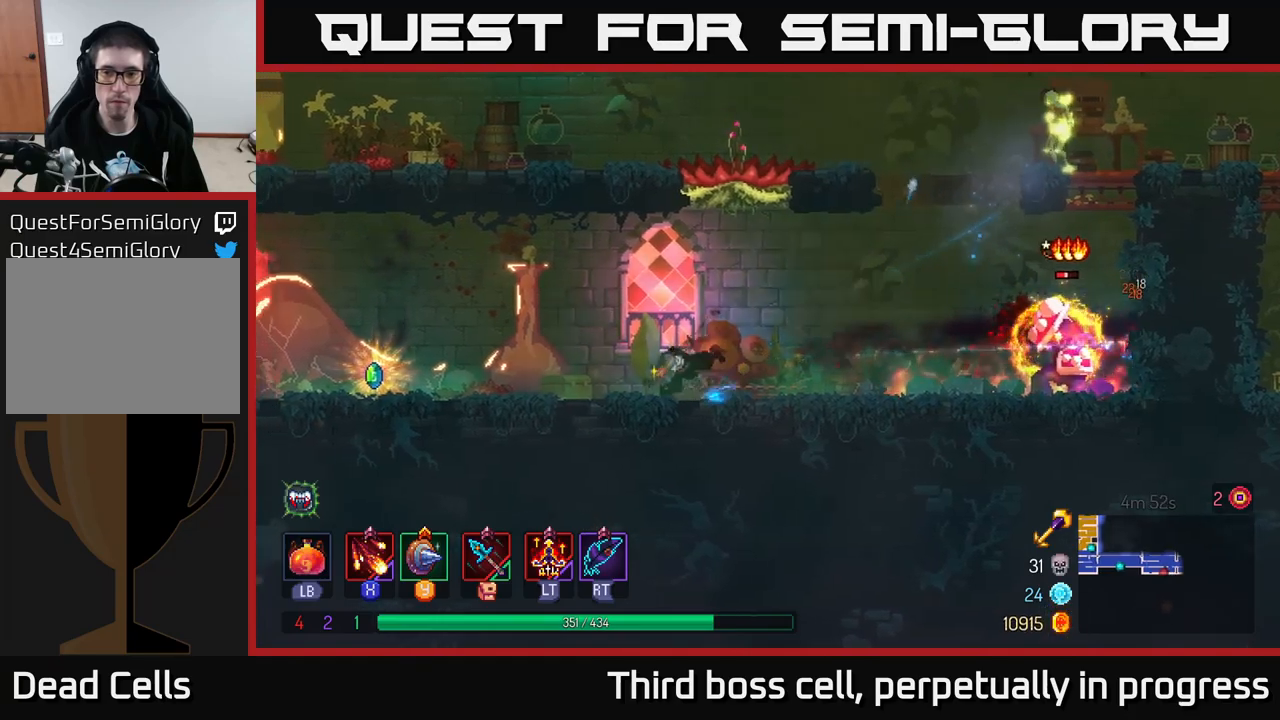
{"buttons": [], "left_stick": "left", "right_stick": "center", "events": [[100, "B", "up"], [400, "R1", "down"], [500, "R1", "up"]]}
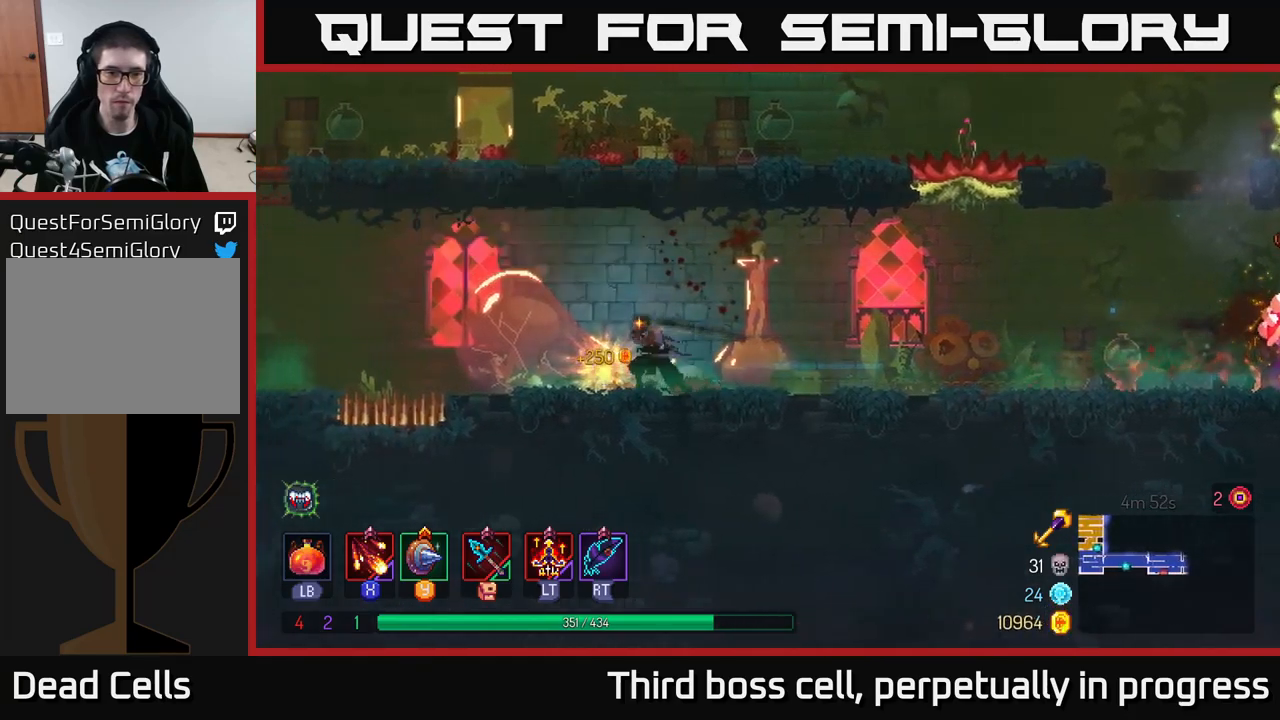
{"buttons": ["X"], "left_stick": "right", "right_stick": "center", "events": [[83, "left_stick", "right"], [150, "R1", "down"], [217, "R1", "up"], [500, "X", "down"]]}